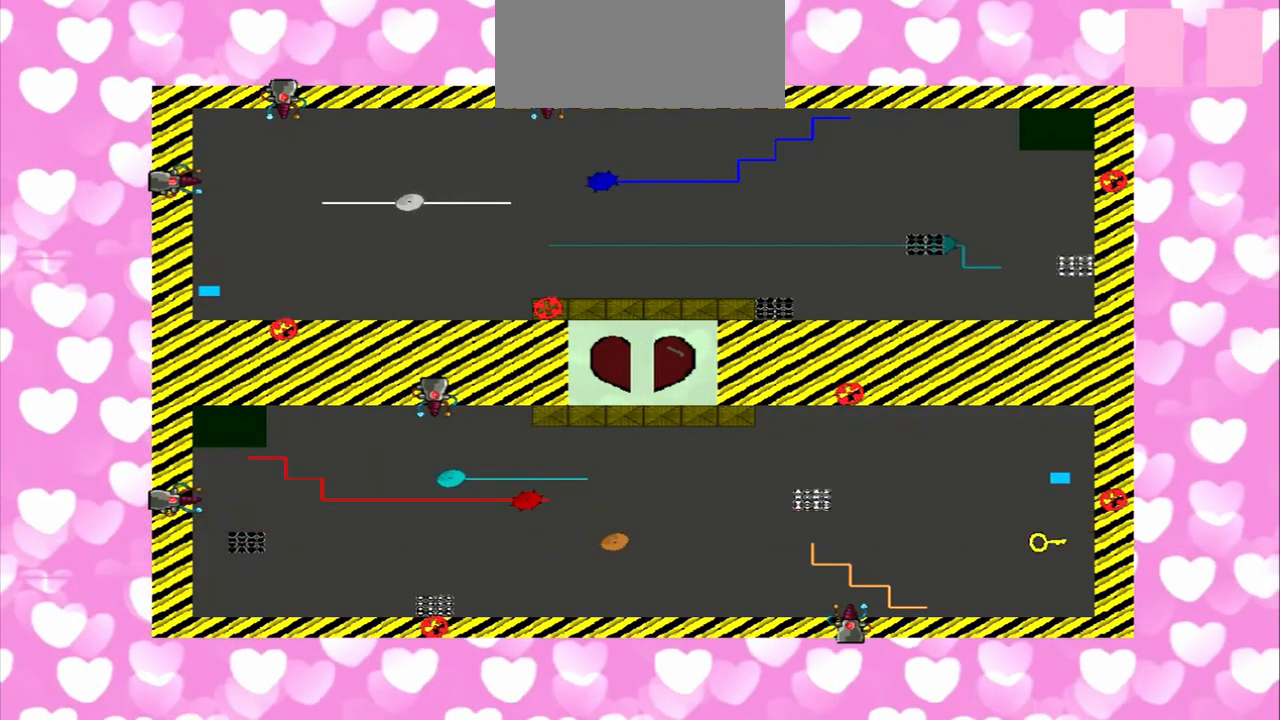
Gameplay with a controller (PlayStation layout); each line is a JSON object with the inputs held at the frame after it (dt_ms = milliseconds from this image to that frame). "events" lists button and stick changes between this image and that frame as [ms after this image, input, new state], when the widget could be followed in between. Not read: L2 L3 R2 R3.
{"dt_ms": 500, "buttons": [], "left_stick": "down", "right_stick": "left", "events": [[250, "left_stick", "down"], [292, "right_stick", "left"], [333, "left_stick", "up"], [458, "left_stick", "down"]]}
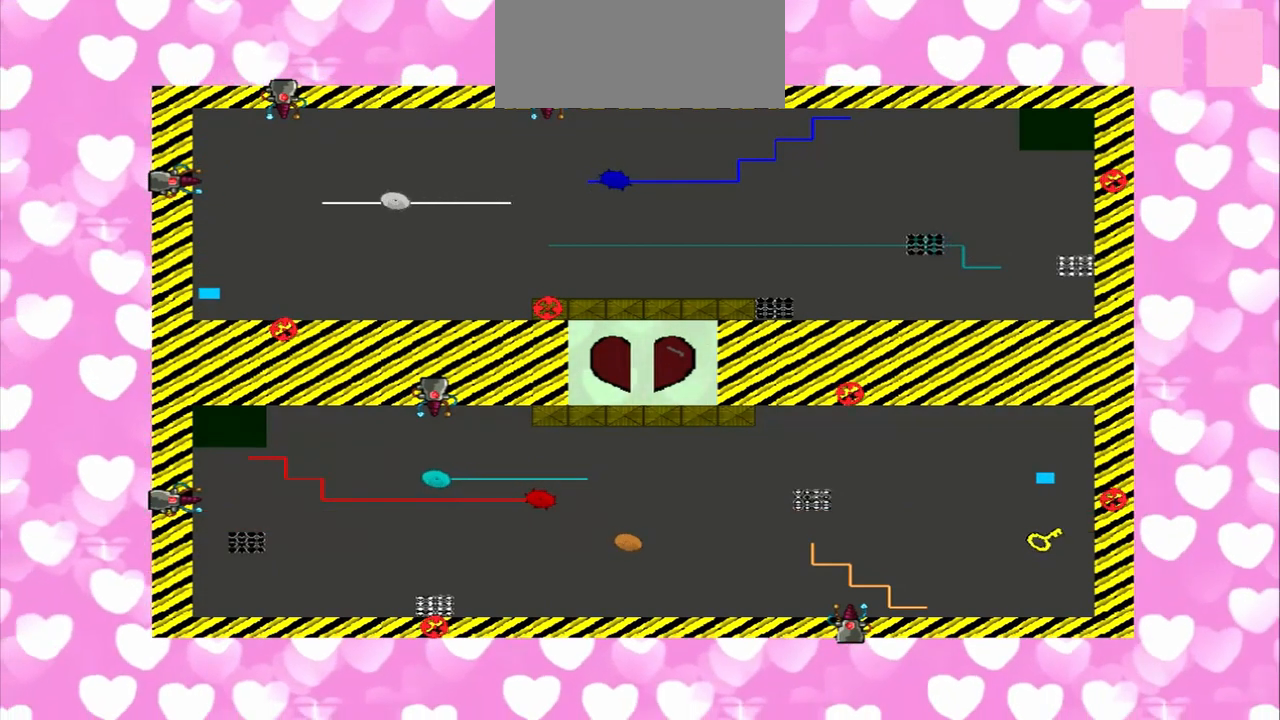
{"dt_ms": 500, "buttons": [], "left_stick": "up", "right_stick": "left"}
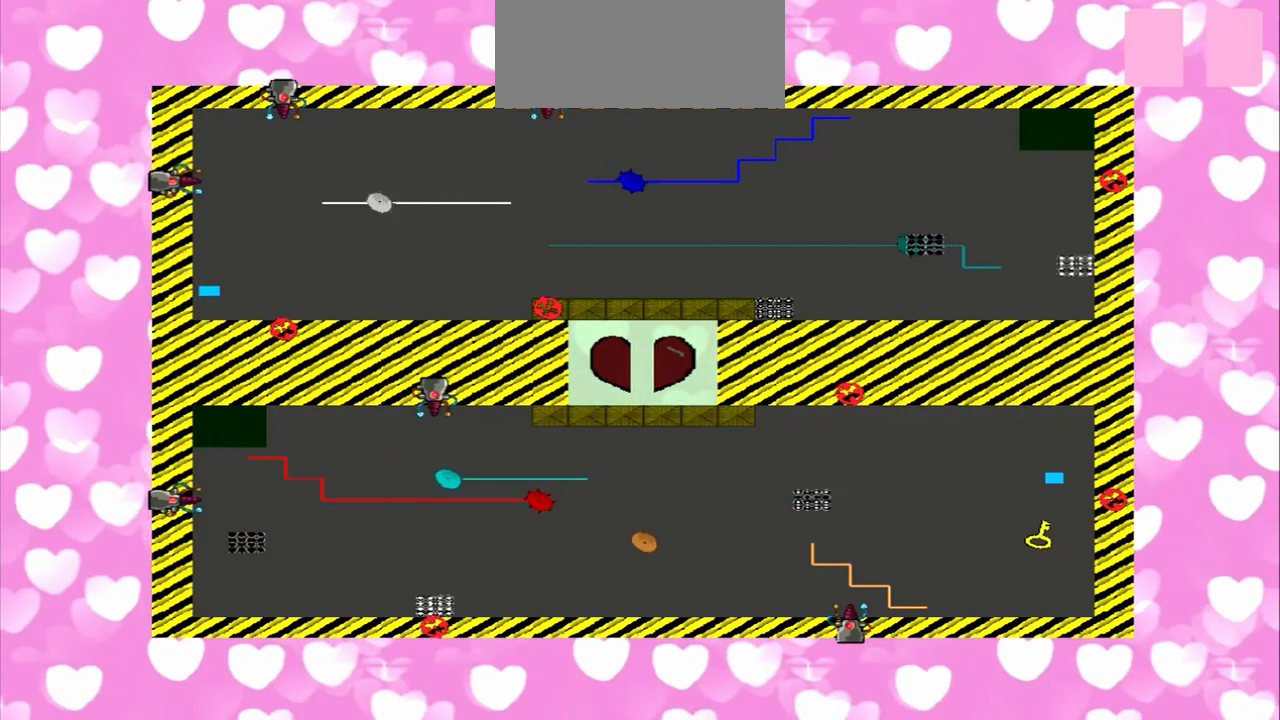
{"dt_ms": 500, "buttons": [], "left_stick": "up", "right_stick": "left", "events": [[167, "right_stick", "right"], [333, "left_stick", "down"], [500, "left_stick", "up"], [500, "right_stick", "left"]]}
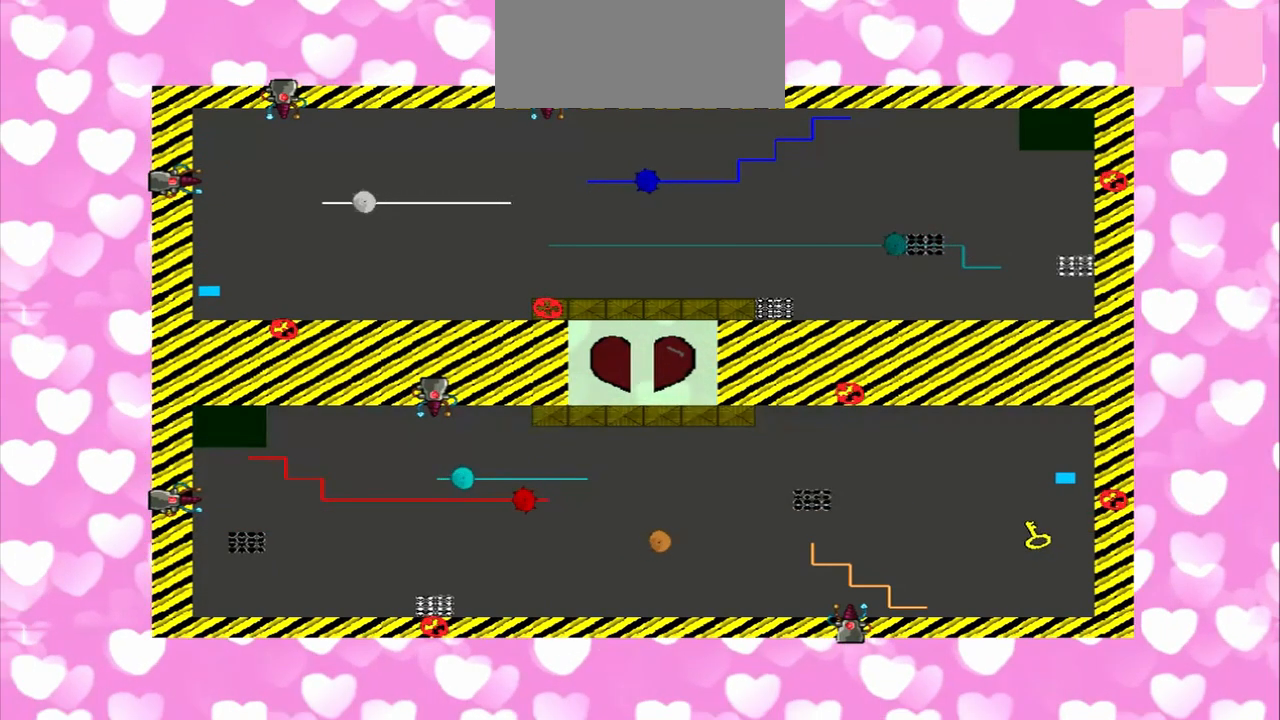
{"dt_ms": 500, "buttons": [], "left_stick": "up", "right_stick": "right", "events": [[458, "right_stick", "right"]]}
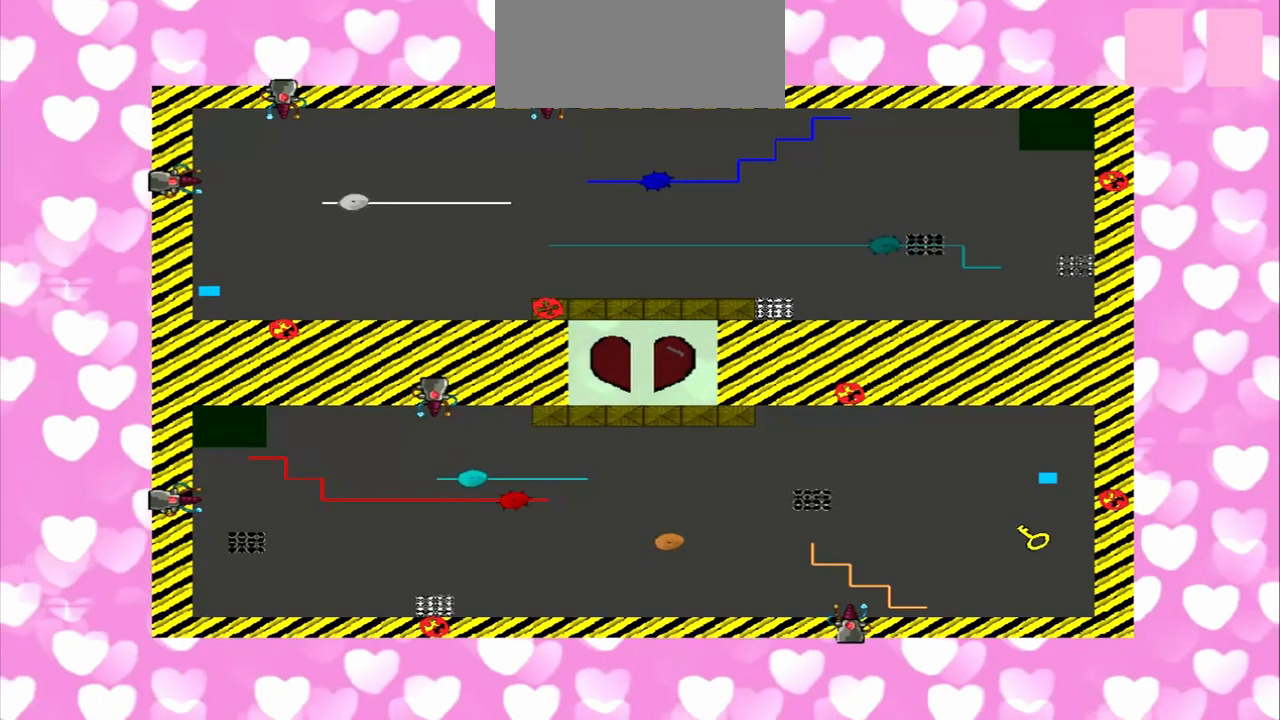
{"dt_ms": 500, "buttons": [], "left_stick": "up", "right_stick": "left", "events": [[333, "right_stick", "left"]]}
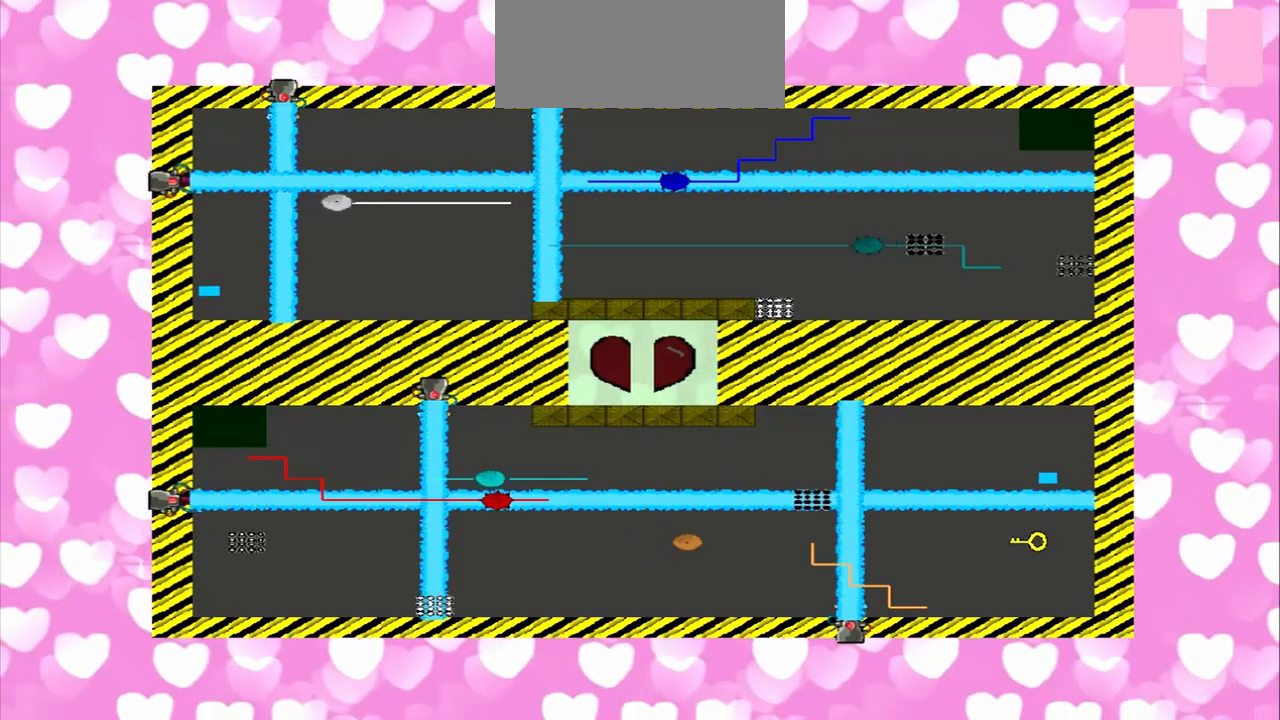
{"dt_ms": 500, "buttons": [], "left_stick": "down", "right_stick": "right", "events": [[83, "left_stick", "down"], [167, "right_stick", "right"], [333, "left_stick", "up"], [500, "left_stick", "down"]]}
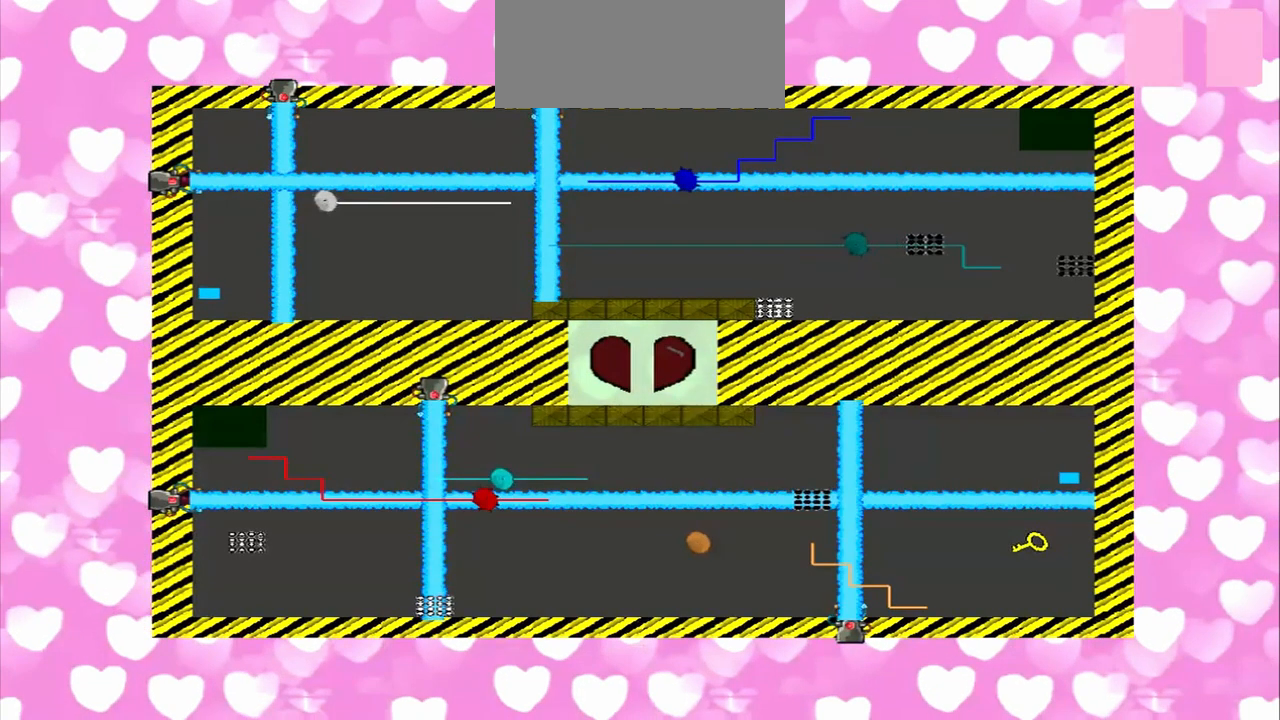
{"dt_ms": 500, "buttons": [], "left_stick": "down", "right_stick": "left", "events": [[167, "left_stick", "up"], [167, "right_stick", "left"], [500, "left_stick", "down"]]}
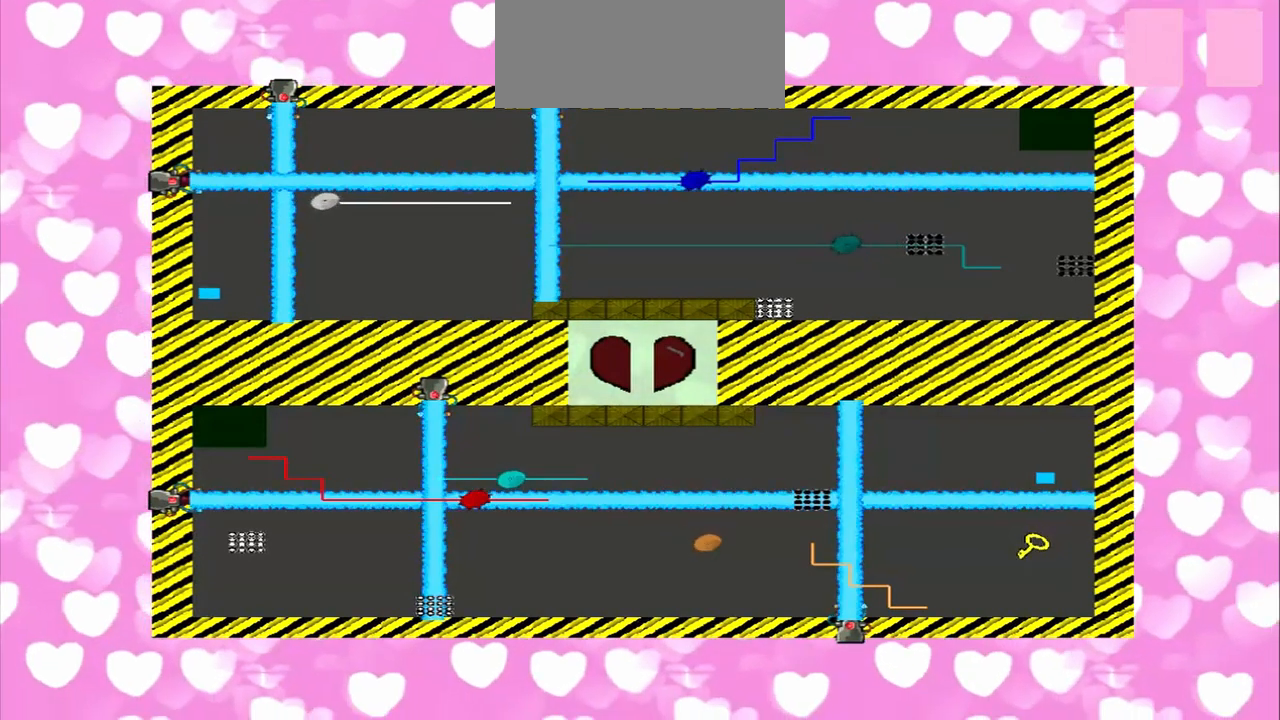
{"dt_ms": 500, "buttons": [], "left_stick": "down", "right_stick": "left", "events": [[167, "left_stick", "up"], [167, "right_stick", "right"], [333, "left_stick", "down"], [333, "right_stick", "left"]]}
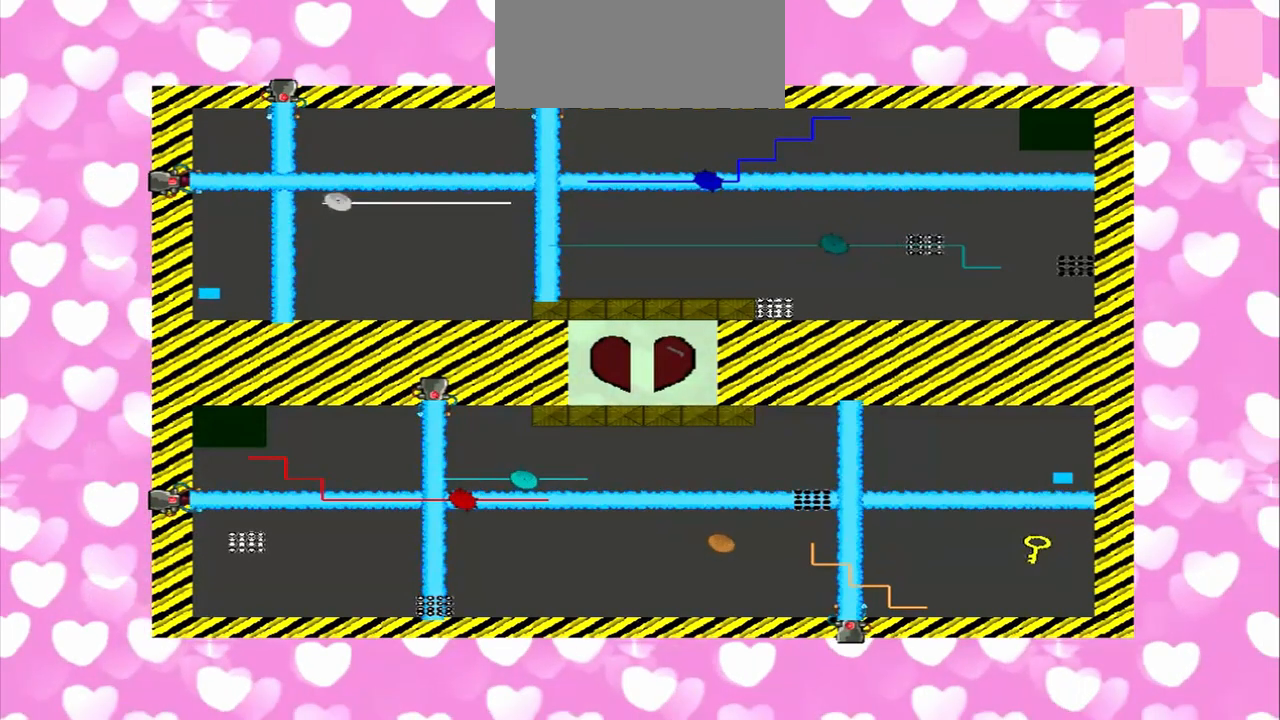
{"dt_ms": 500, "buttons": [], "left_stick": "up", "right_stick": "right", "events": [[125, "right_stick", "right"], [333, "left_stick", "up"]]}
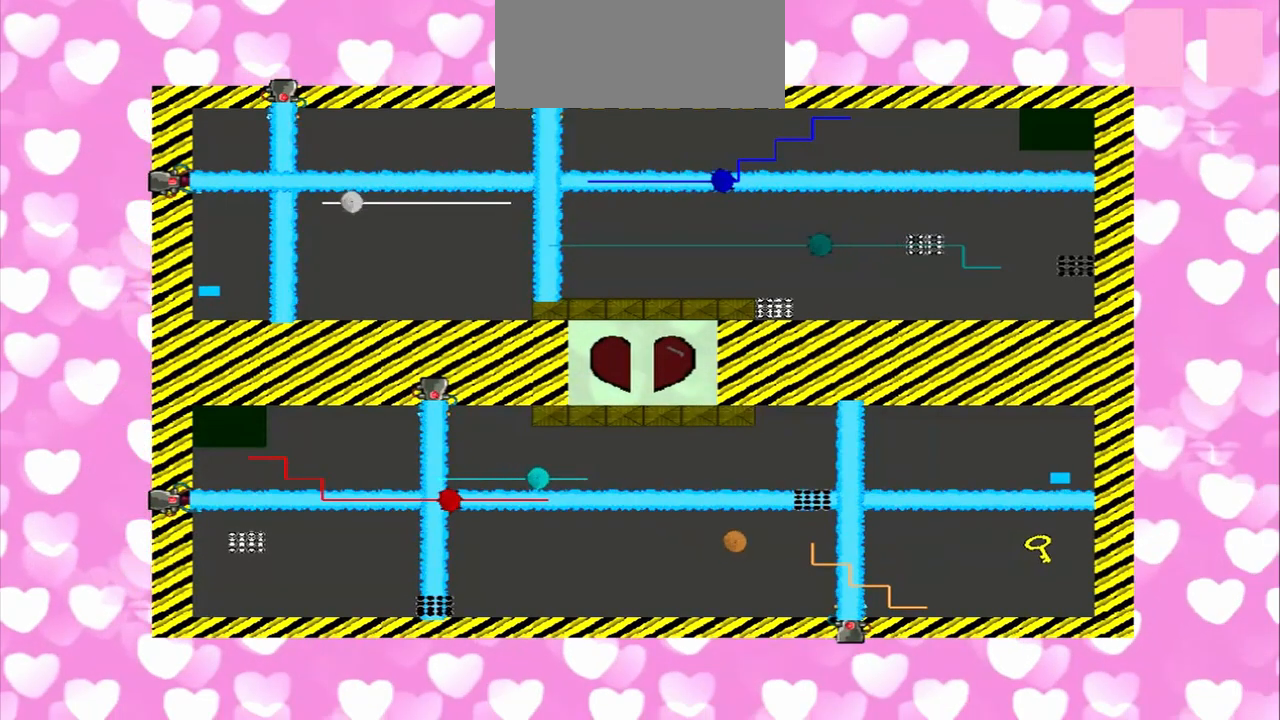
{"dt_ms": 500, "buttons": [], "left_stick": "up", "right_stick": "left", "events": [[292, "left_stick", "down"], [292, "right_stick", "left"], [417, "left_stick", "up"]]}
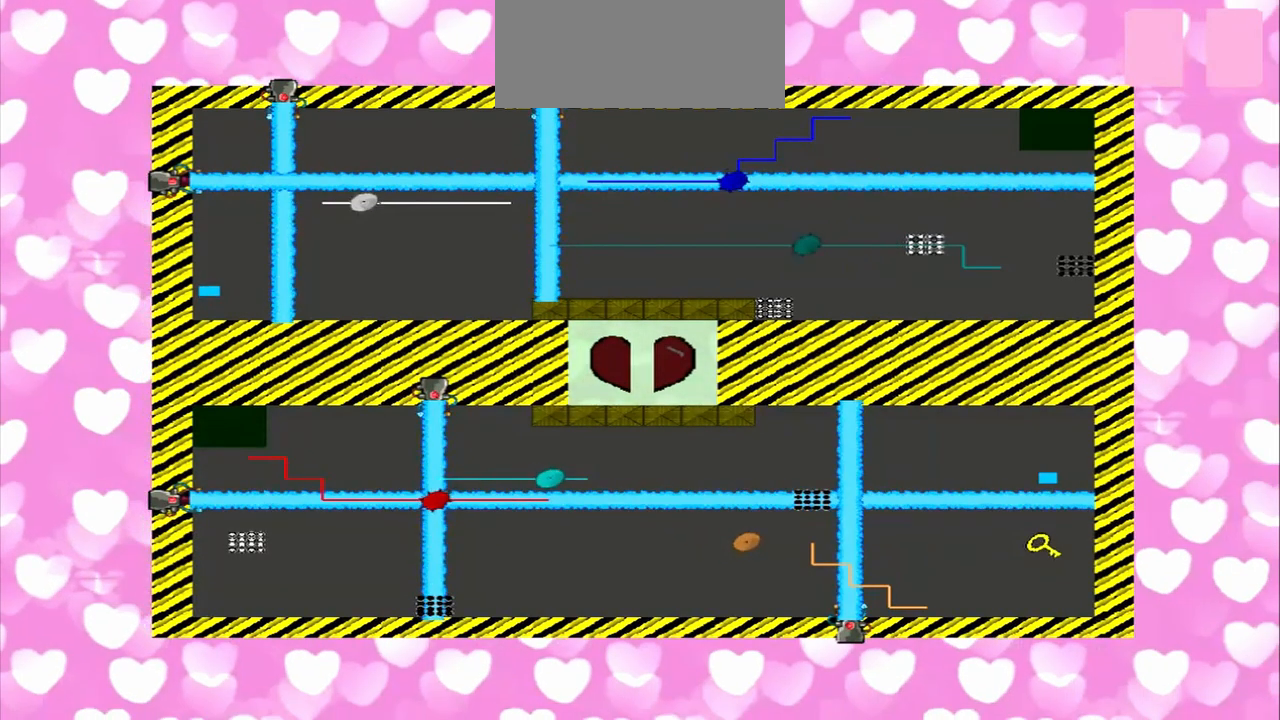
{"dt_ms": 500, "buttons": [], "left_stick": "down", "right_stick": "left", "events": [[167, "left_stick", "down"], [167, "right_stick", "right"], [458, "right_stick", "left"]]}
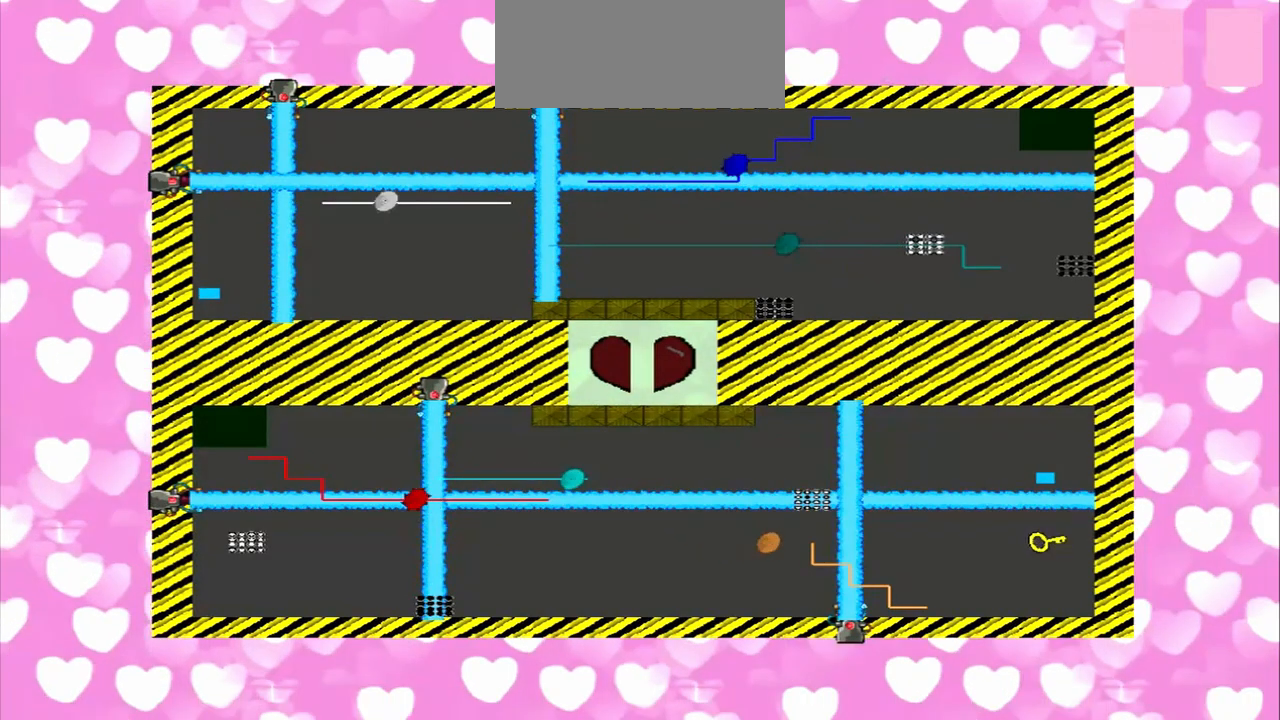
{"dt_ms": 500, "buttons": [], "left_stick": "up", "right_stick": "right", "events": [[333, "right_stick", "right"], [417, "left_stick", "up"]]}
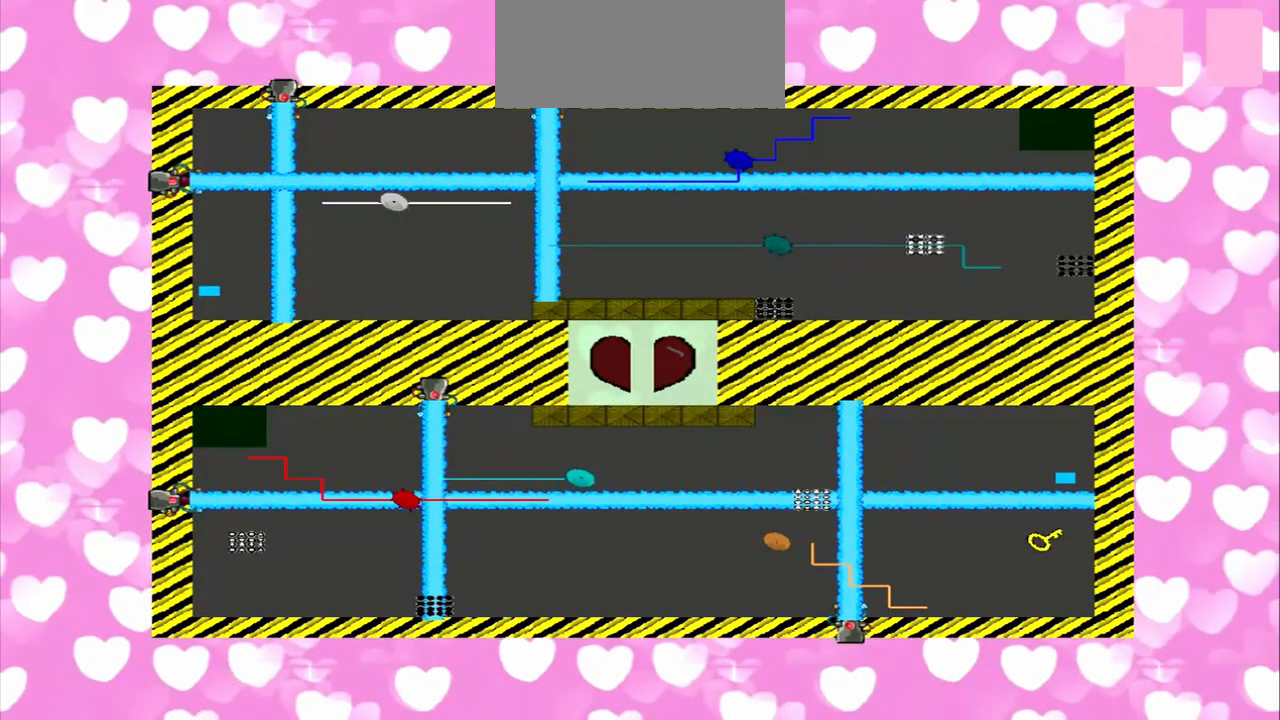
{"dt_ms": 500, "buttons": [], "left_stick": "up", "right_stick": "right", "events": [[167, "right_stick", "left"], [417, "left_stick", "down"], [500, "left_stick", "up"], [500, "right_stick", "right"]]}
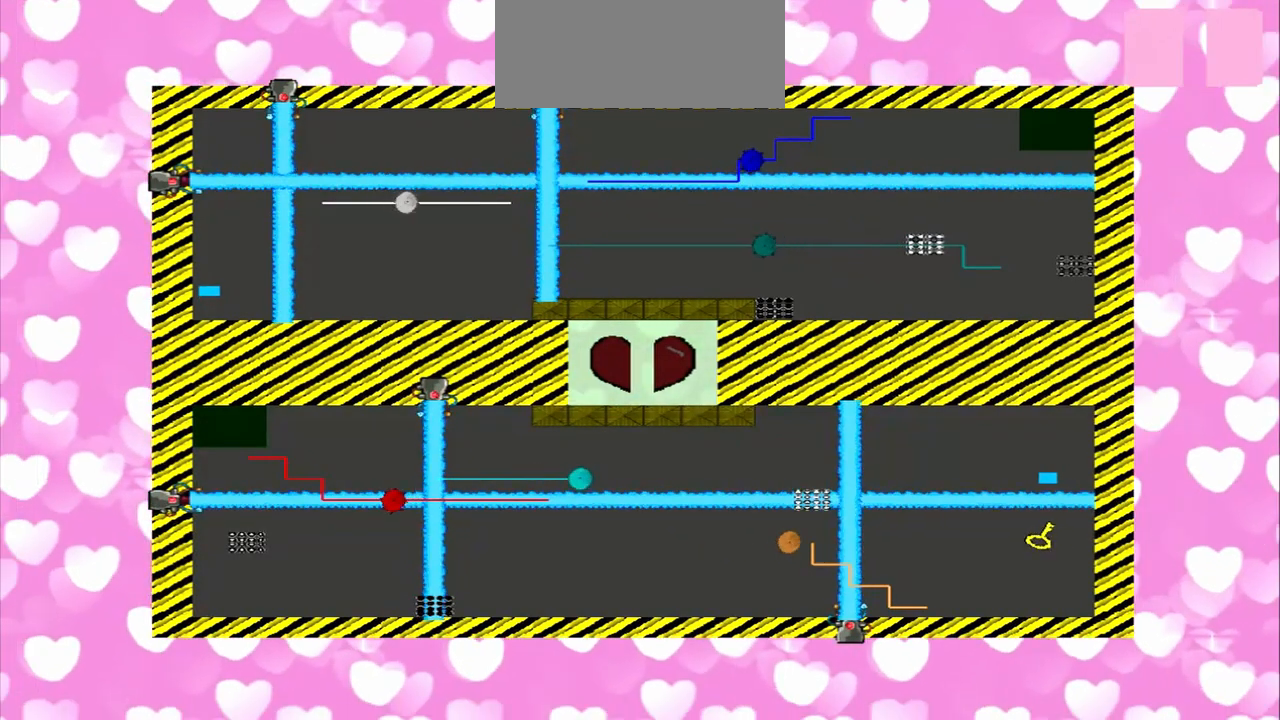
{"dt_ms": 500, "buttons": ["TRIANGLE"], "left_stick": "down", "right_stick": "left", "events": [[83, "left_stick", "down"], [167, "left_stick", "up"], [333, "right_stick", "left"], [458, "TRIANGLE", "down"], [458, "left_stick", "down"]]}
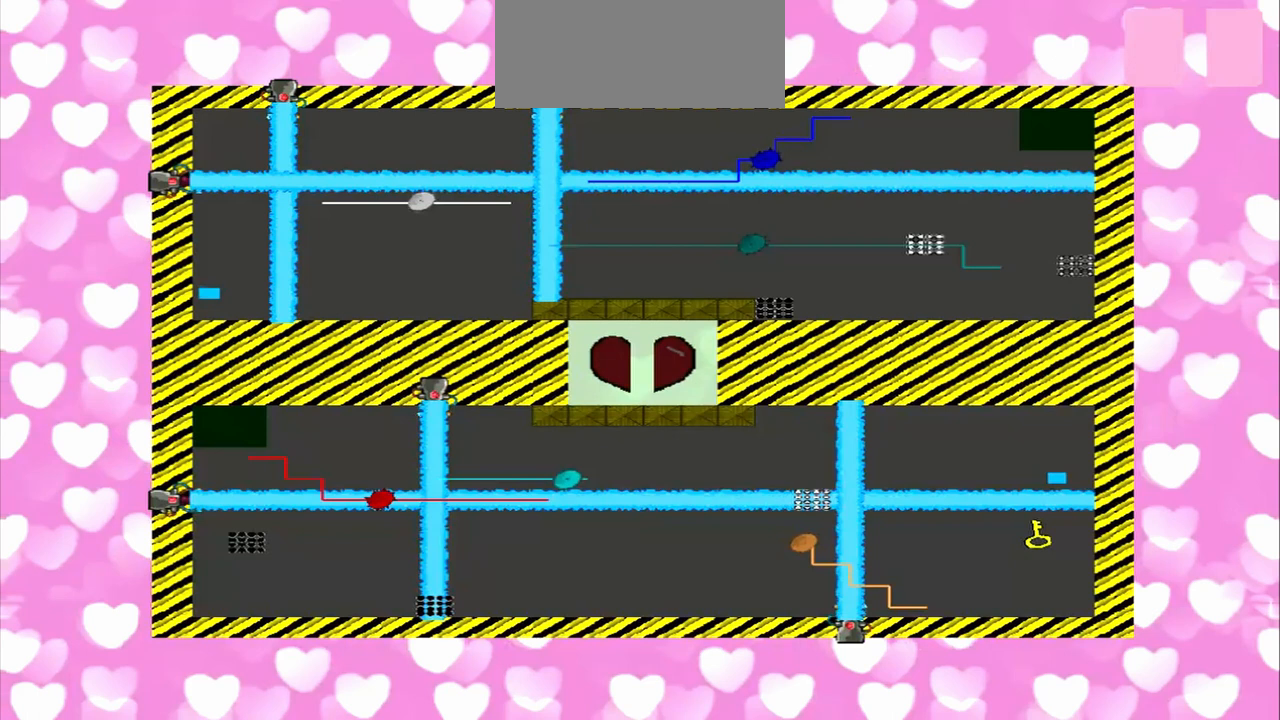
{"dt_ms": 500, "buttons": [], "left_stick": "up", "right_stick": "right", "events": [[125, "TRIANGLE", "up"], [250, "right_stick", "right"], [458, "left_stick", "up"]]}
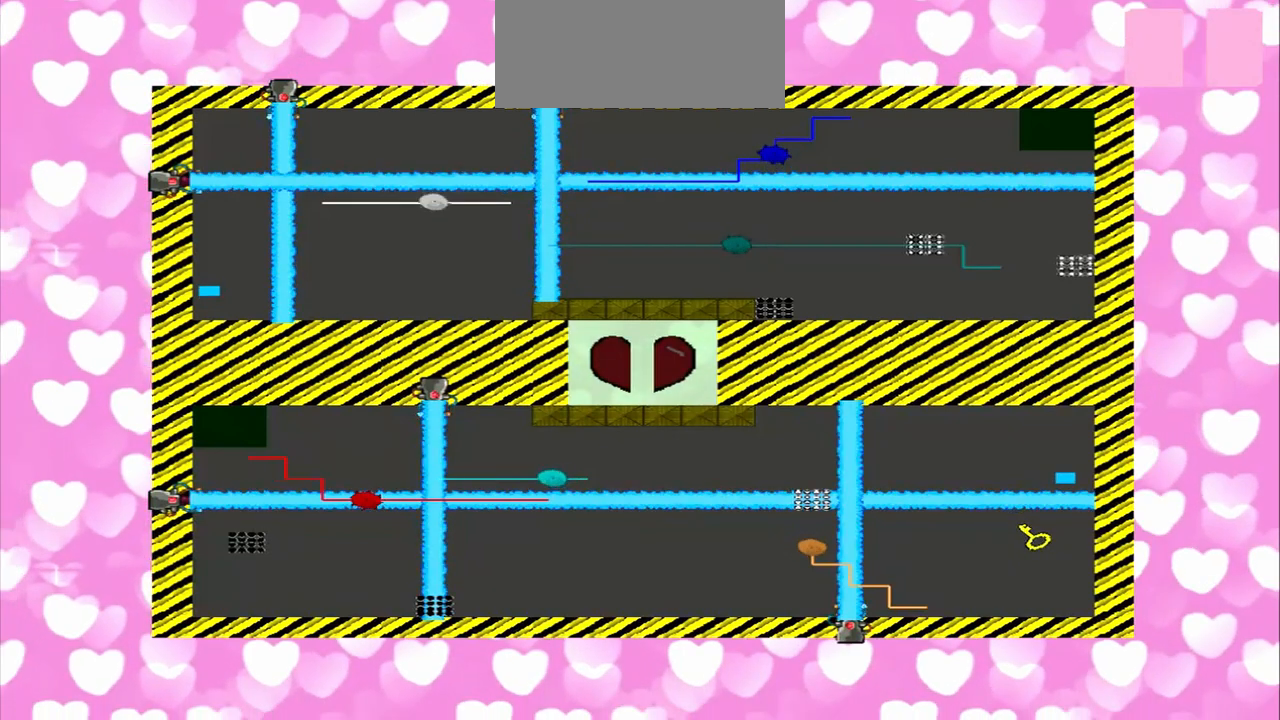
{"dt_ms": 500, "buttons": [], "left_stick": "up", "right_stick": "left", "events": [[292, "right_stick", "left"]]}
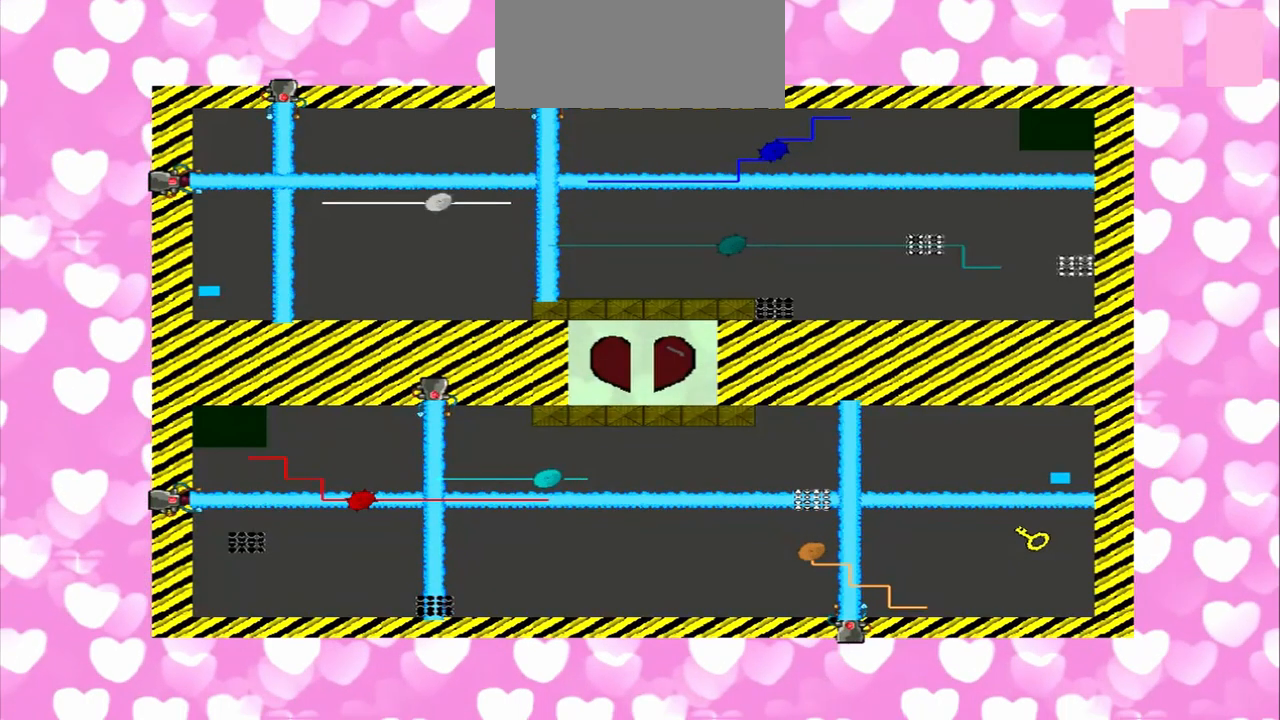
{"dt_ms": 500, "buttons": [], "left_stick": "down", "right_stick": "right", "events": [[83, "left_stick", "down"], [125, "right_stick", "right"]]}
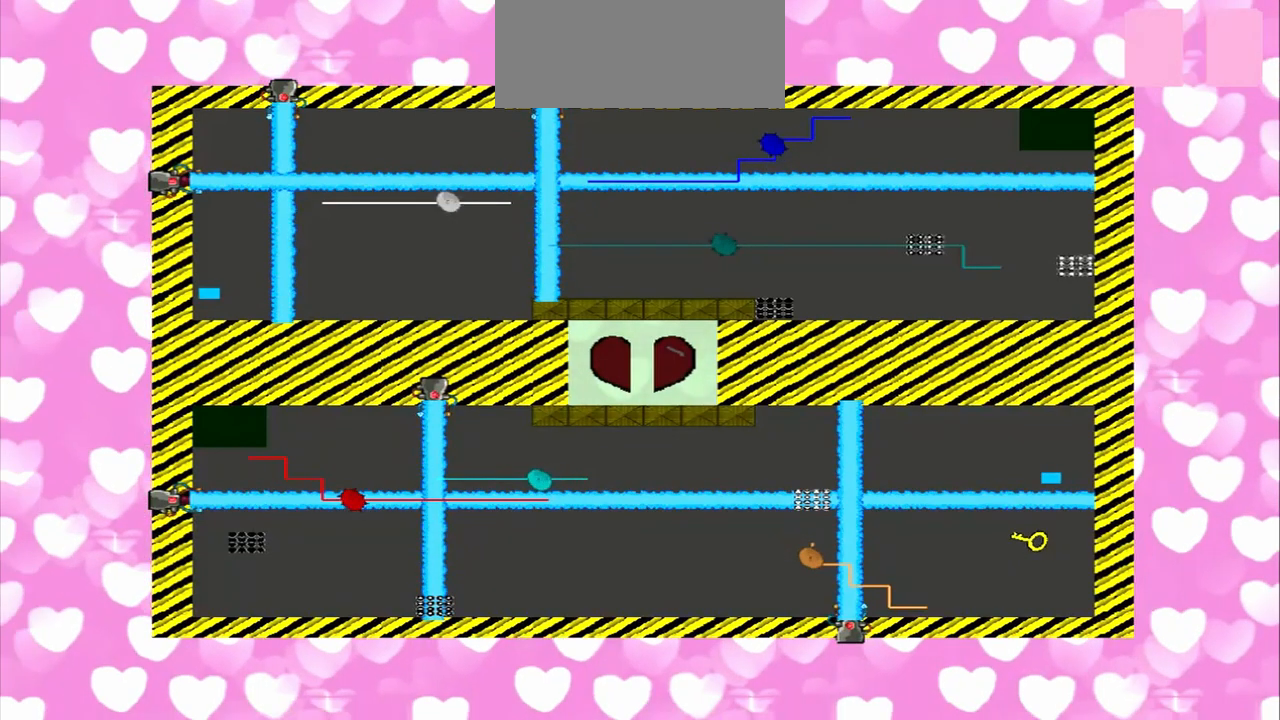
{"dt_ms": 500, "buttons": [], "left_stick": "up", "right_stick": "left", "events": [[83, "left_stick", "up"], [83, "right_stick", "left"]]}
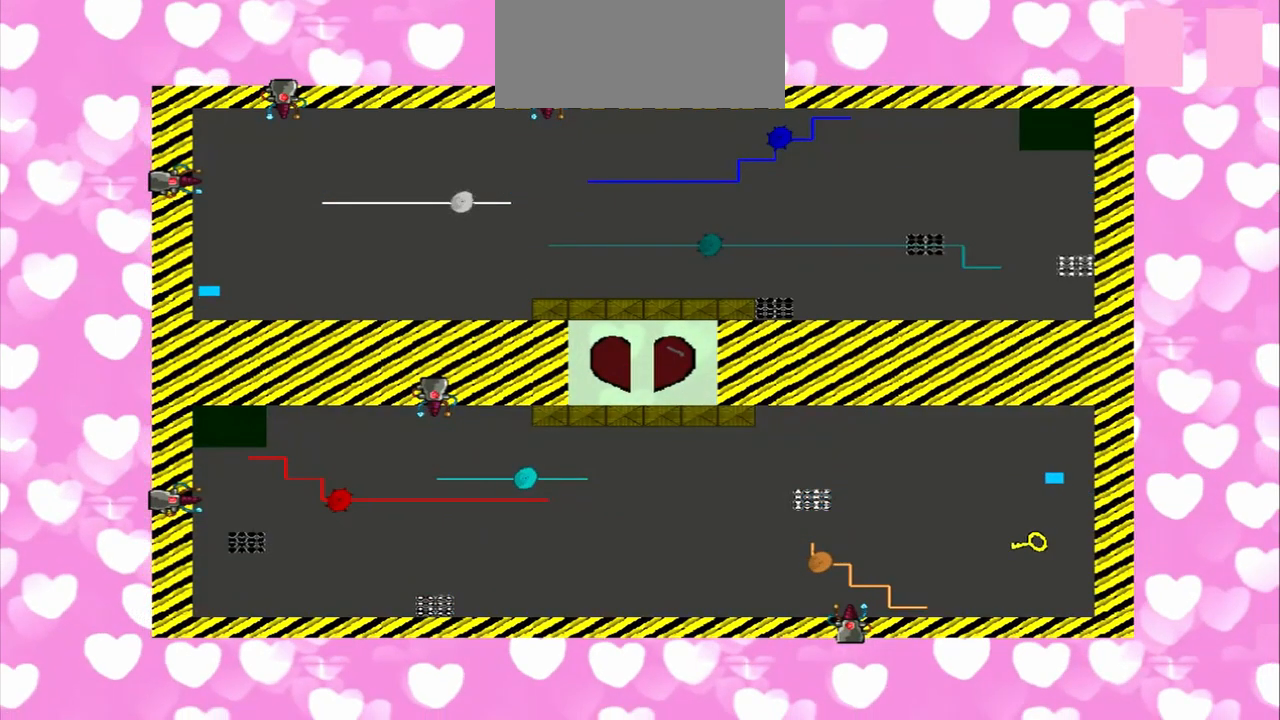
{"dt_ms": 1000, "buttons": [], "left_stick": "down", "right_stick": "down"}
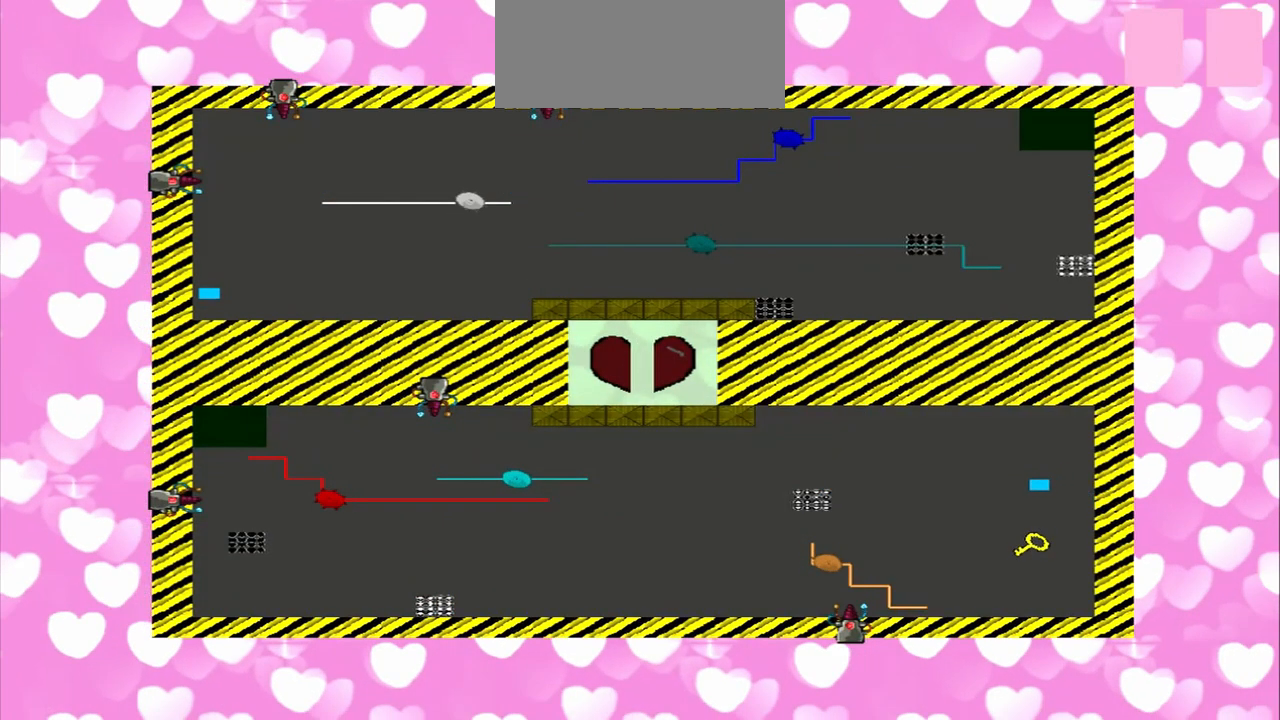
{"dt_ms": 500, "buttons": [], "left_stick": "down", "right_stick": "down", "events": [[167, "left_stick", "up"], [458, "left_stick", "down"]]}
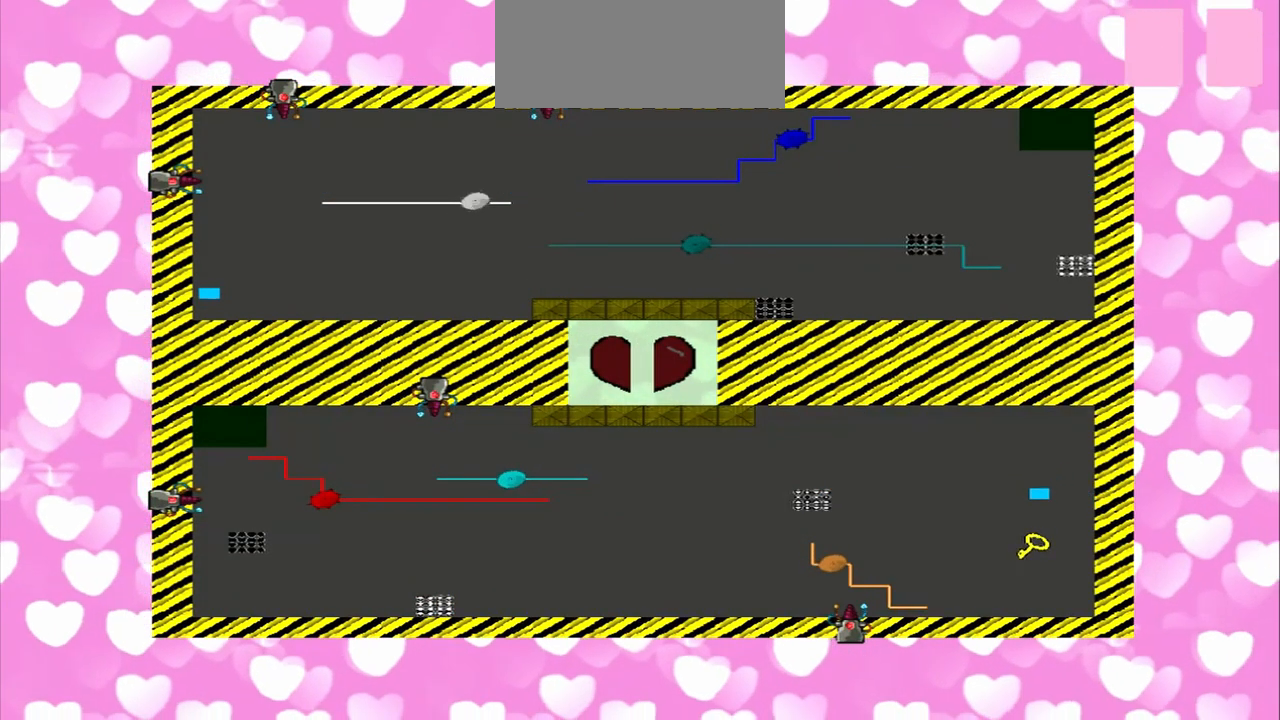
{"dt_ms": 500, "buttons": [], "left_stick": "down", "right_stick": "down", "events": [[83, "left_stick", "up"], [167, "left_stick", "down"], [333, "left_stick", "up"], [458, "left_stick", "down"]]}
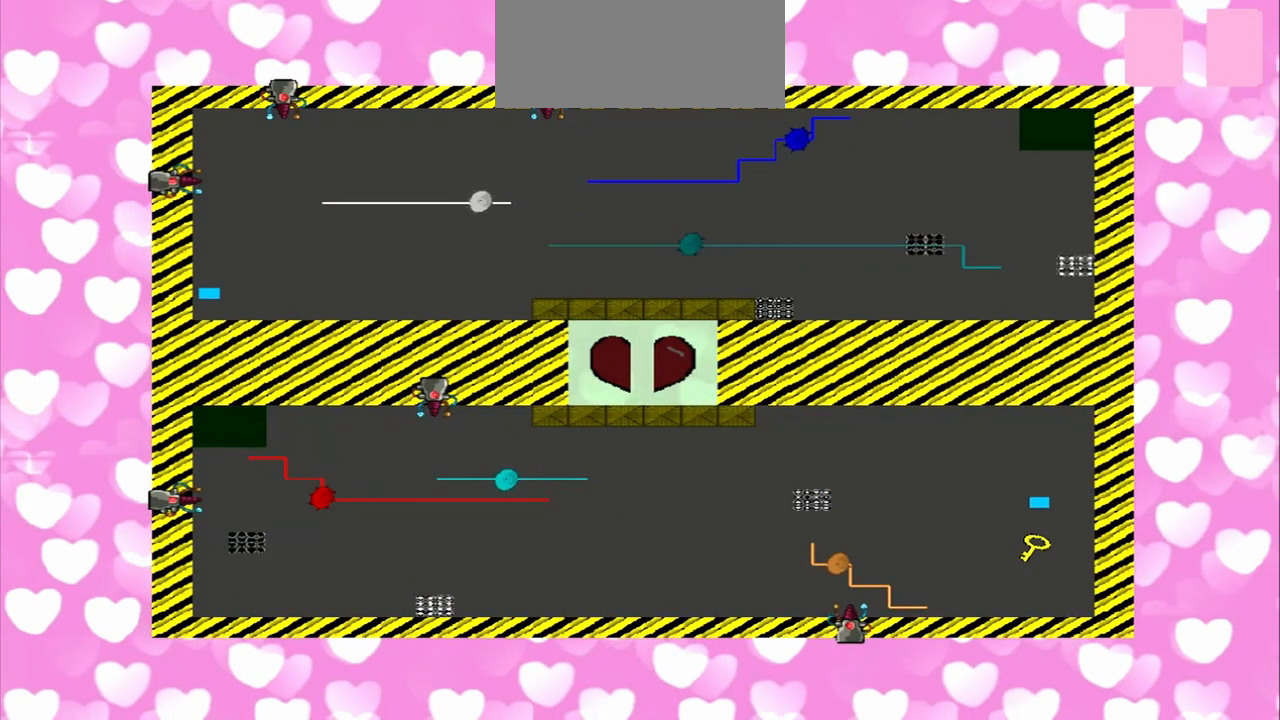
{"dt_ms": 500, "buttons": [], "left_stick": "up", "right_stick": "down", "events": [[292, "left_stick", "up"]]}
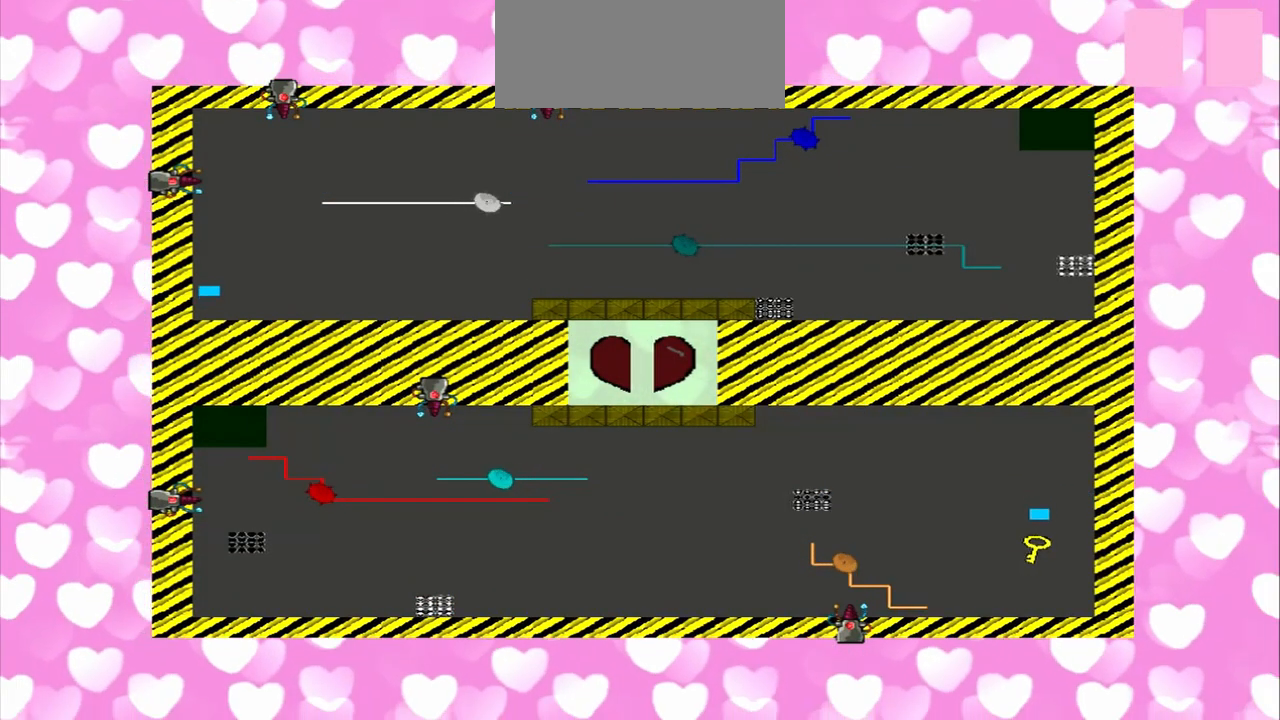
{"dt_ms": 500, "buttons": [], "left_stick": "down", "right_stick": "down", "events": [[83, "left_stick", "down"]]}
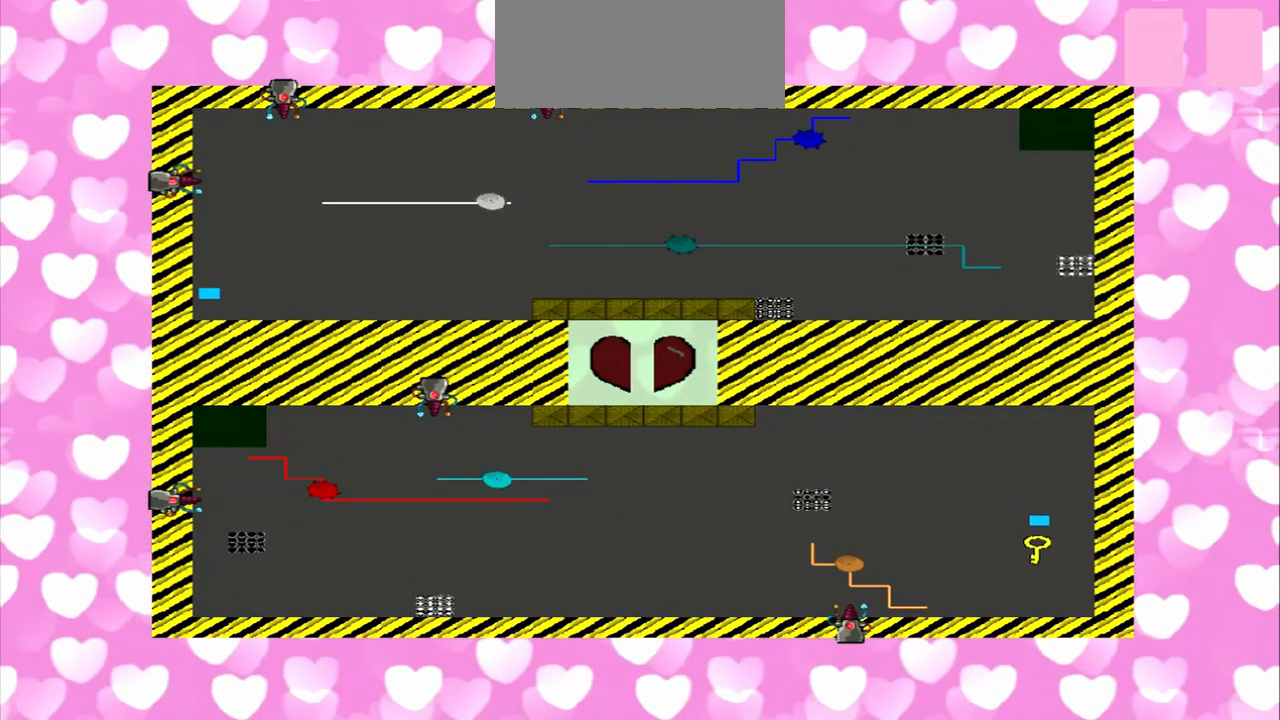
{"dt_ms": 500, "buttons": [], "left_stick": "down", "right_stick": "down", "events": [[167, "left_stick", "up"], [458, "left_stick", "down"]]}
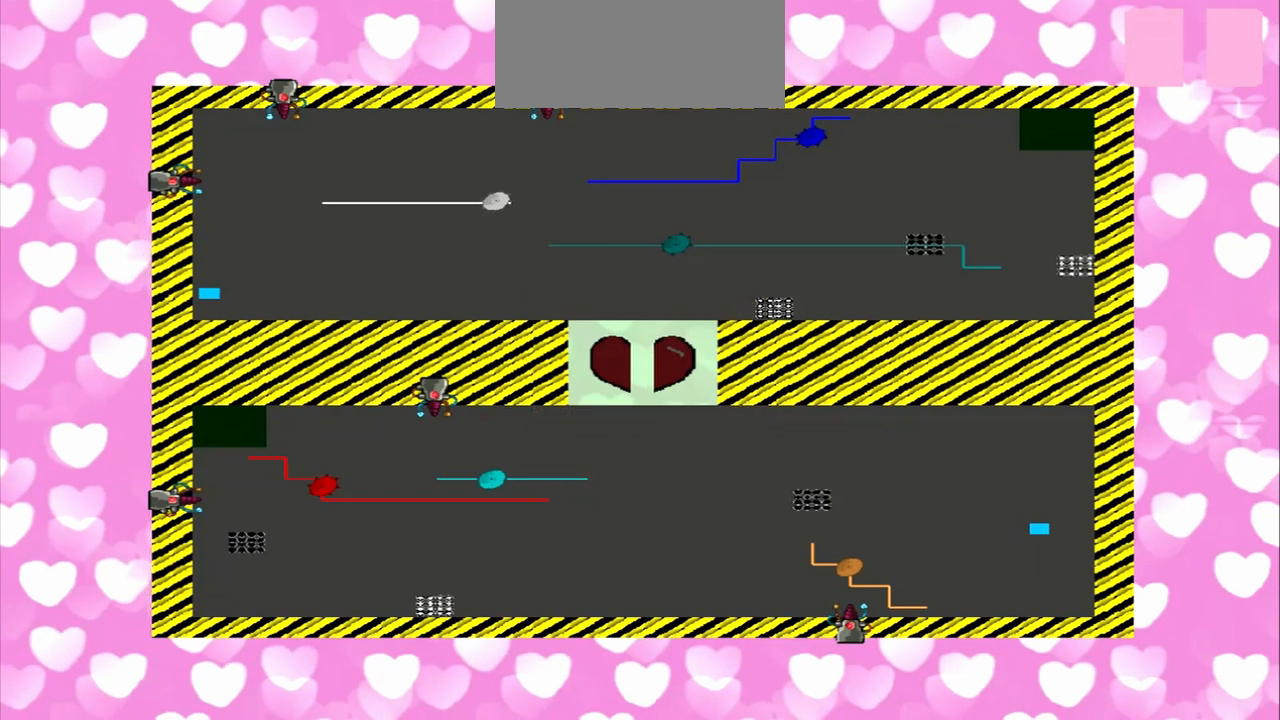
{"dt_ms": 500, "buttons": [], "left_stick": "down", "right_stick": "down", "events": []}
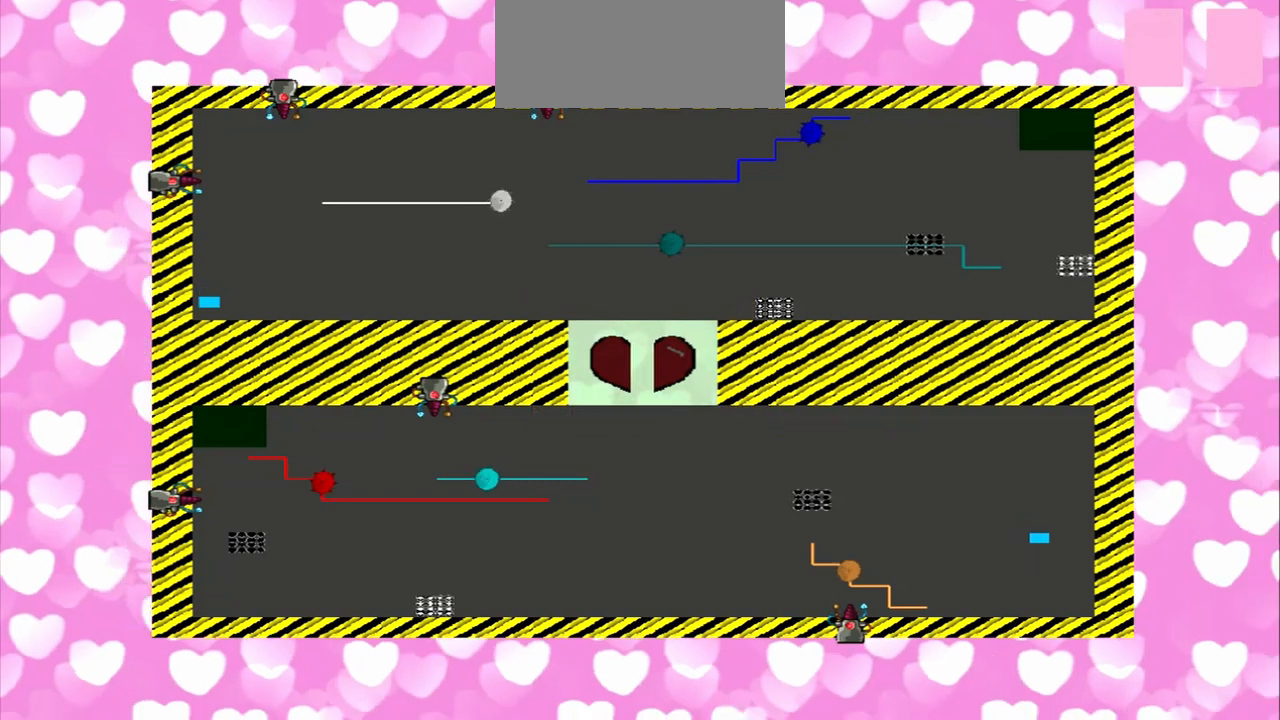
{"dt_ms": 500, "buttons": [], "left_stick": "right", "right_stick": "left"}
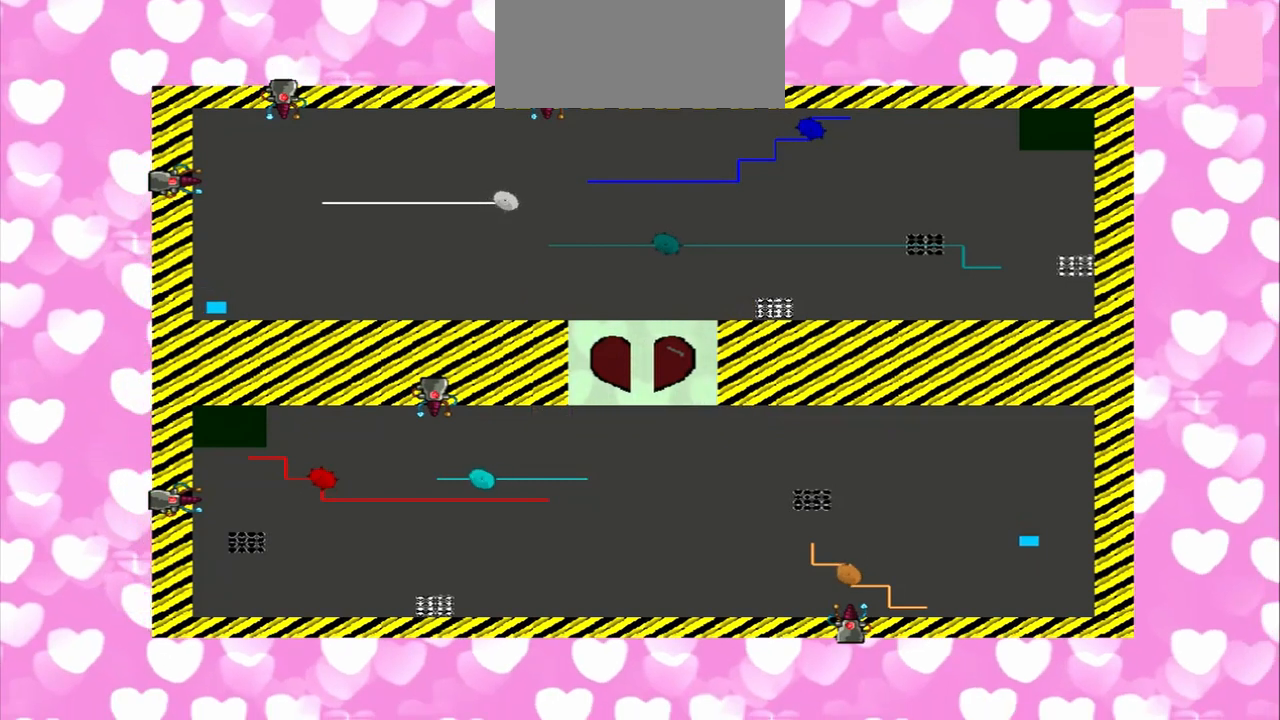
{"dt_ms": 500, "buttons": [], "left_stick": "right", "right_stick": "left", "events": []}
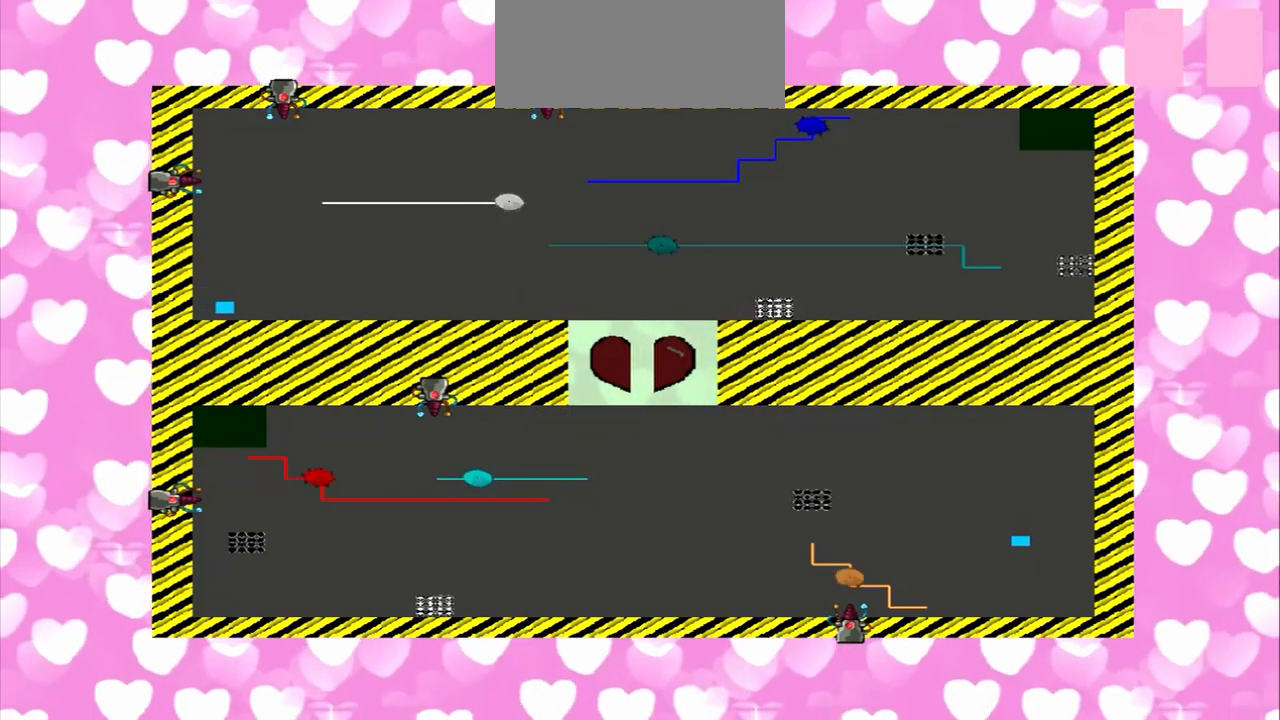
{"dt_ms": 500, "buttons": [], "left_stick": "right", "right_stick": "left", "events": []}
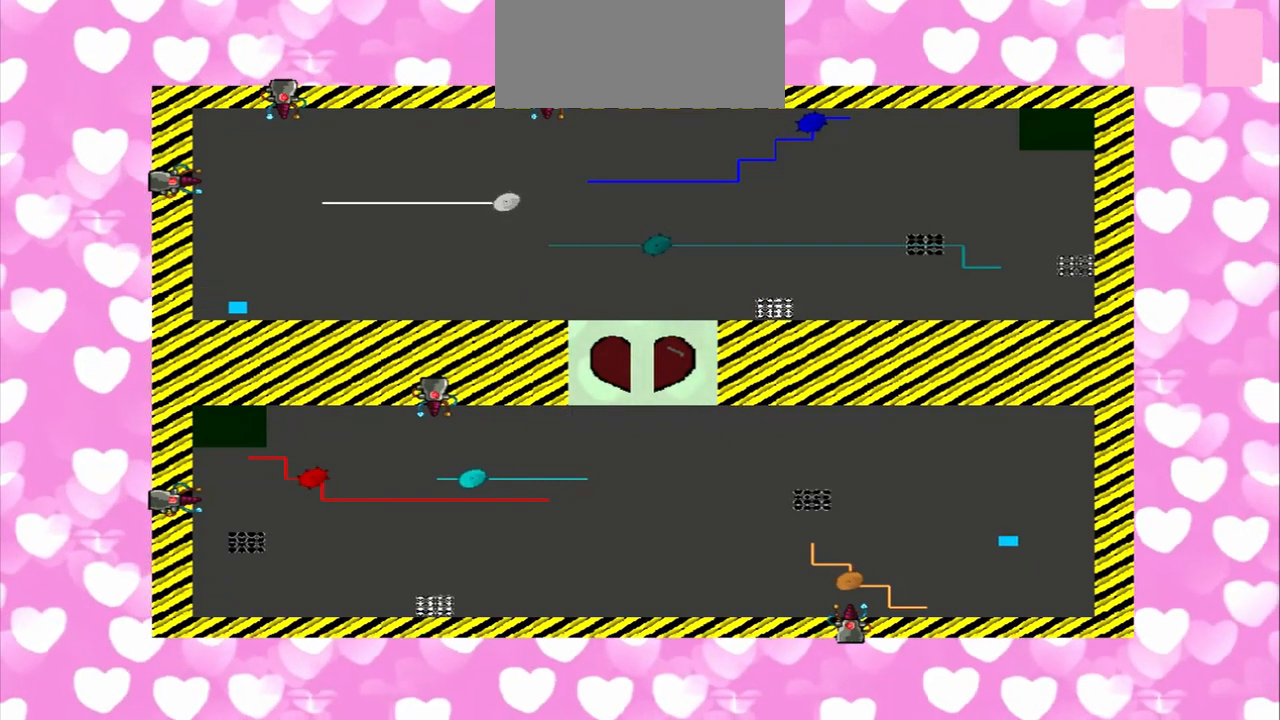
{"dt_ms": 500, "buttons": [], "left_stick": "right", "right_stick": "left", "events": []}